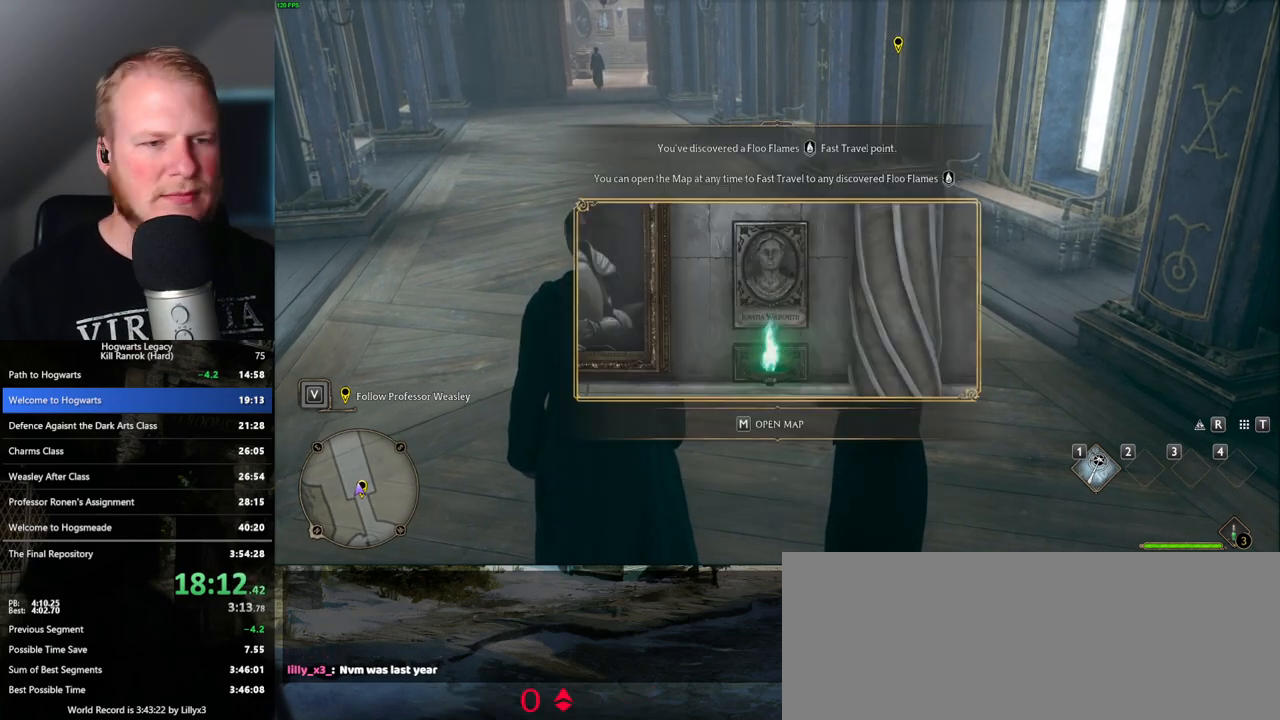
Gameplay with keyboard and mouse; each line is a JSON object with the keys and mouse buttons held at the frame after it. "events" lists presses ("down") and releases ("up") of ".", "/", "0", "1", "2", "3", "4", "5", "6", "7", "8", "9", "a", "alt_l", "alt_r", "b", "backslash", "backspace", "c", "caps_lock", "comma", "ctrl_l", "ctrl_r", "d", "e", "equals", "escape", "f", "f1", "f10", "f11", "f12", "f2", "f3", "f4", "f5", "f6", "f7", "f8", "f9", "g", "h", "i", "j", "k", "l", "lbracket", "m", "minus", "n", "o", "p", "q", "quote", "r", "rbracket", "return", "s", "semicolon", "shift_l", "shift_r", "space", "super", "t", "tab", "tilde", "u", "v", "w", "x", "y", "z", "mouse_left", "mouse_wheel", "mouse_right", "mouse_mb4" and "mouse_mb5" between this image and that frame as [ms after this image, input, new state], when the widget could be followed in between. "mouse_left", "mouse_wheel", "mouse_right", "mouse_mb4", "mouse_mb5" = the "left", "wheel", "right", "mb4", "mb5" buttons of the "mouse" list. No other keys are recorded. "wheel" means that the mouse wheel is clicked or scrolled. Mouse movement is not recorded.
{"keys": [], "mouse": [], "events": [[117, "m", "down"], [250, "m", "up"]]}
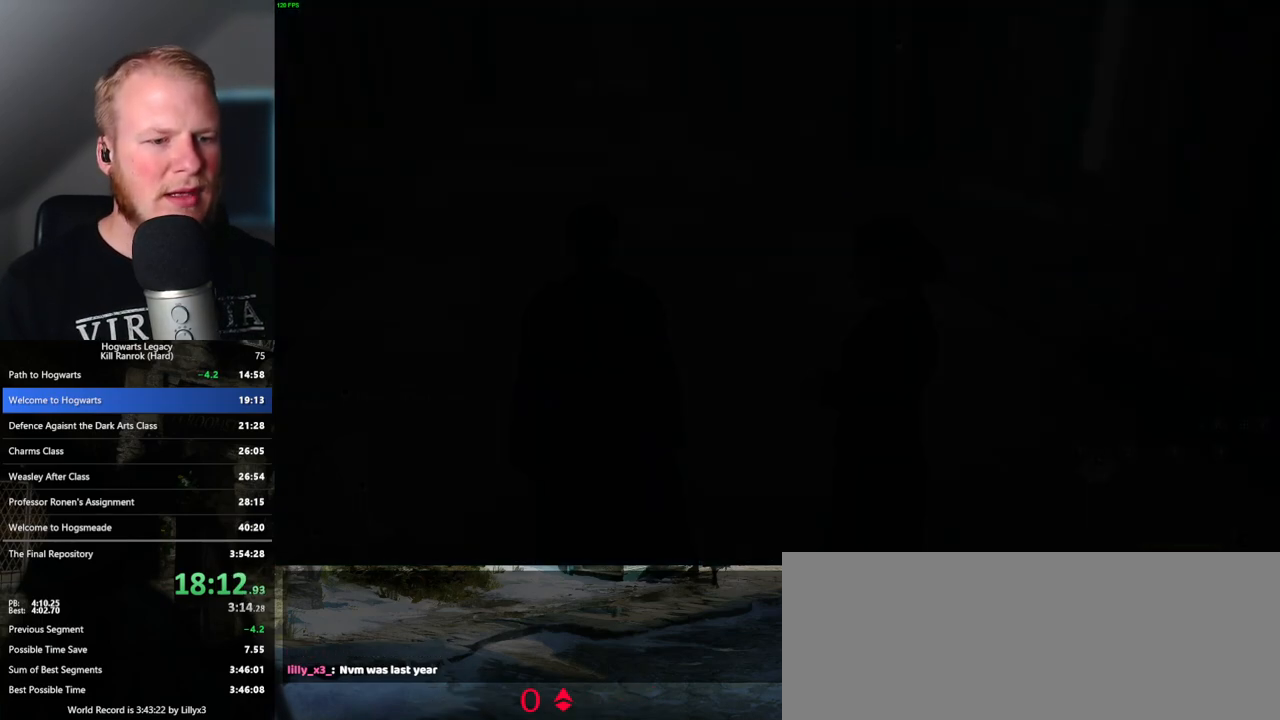
{"keys": [], "mouse": [], "events": []}
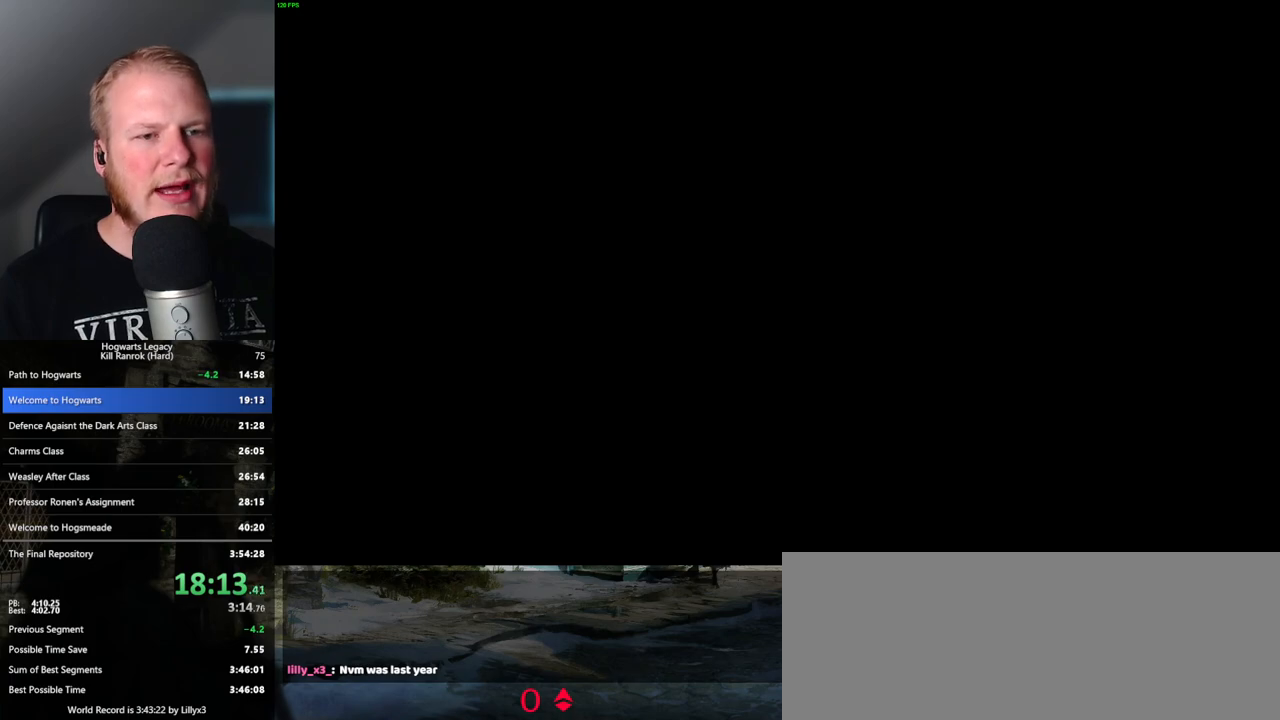
{"keys": ["space"], "mouse": [], "events": [[500, "space", "down"]]}
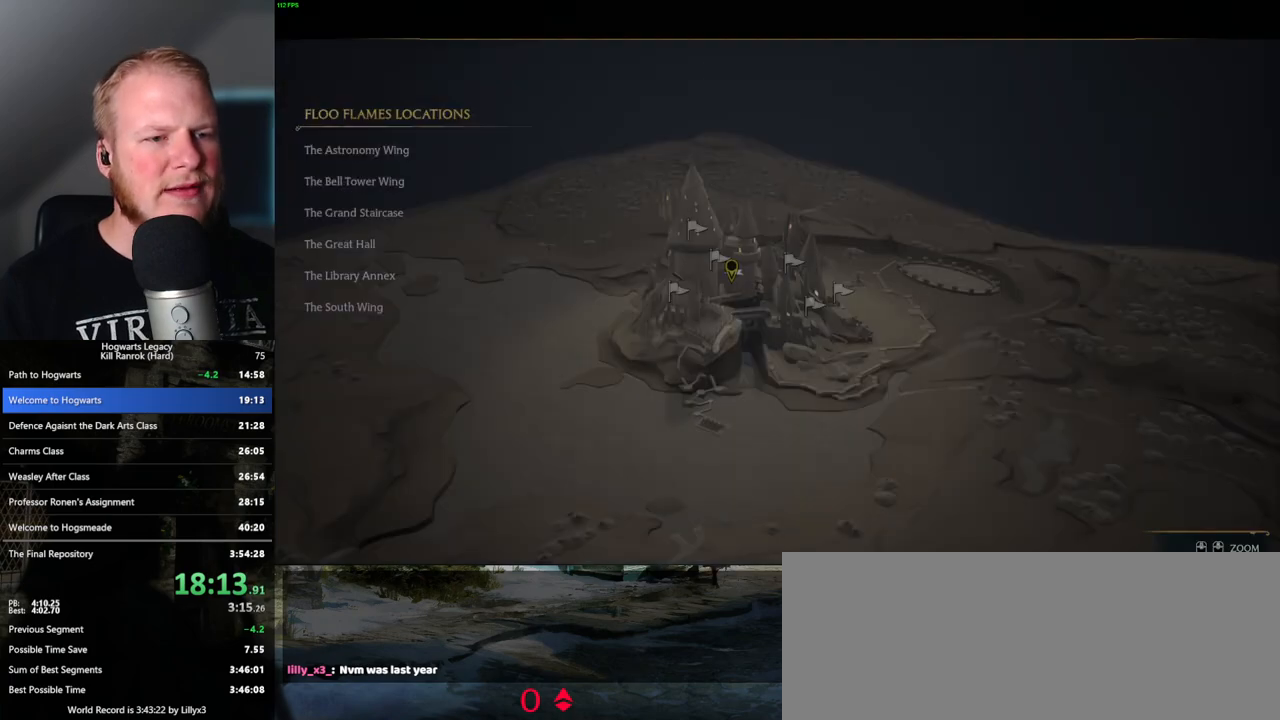
{"keys": [], "mouse": [], "events": [[83, "space", "up"], [383, "space", "down"], [450, "space", "up"]]}
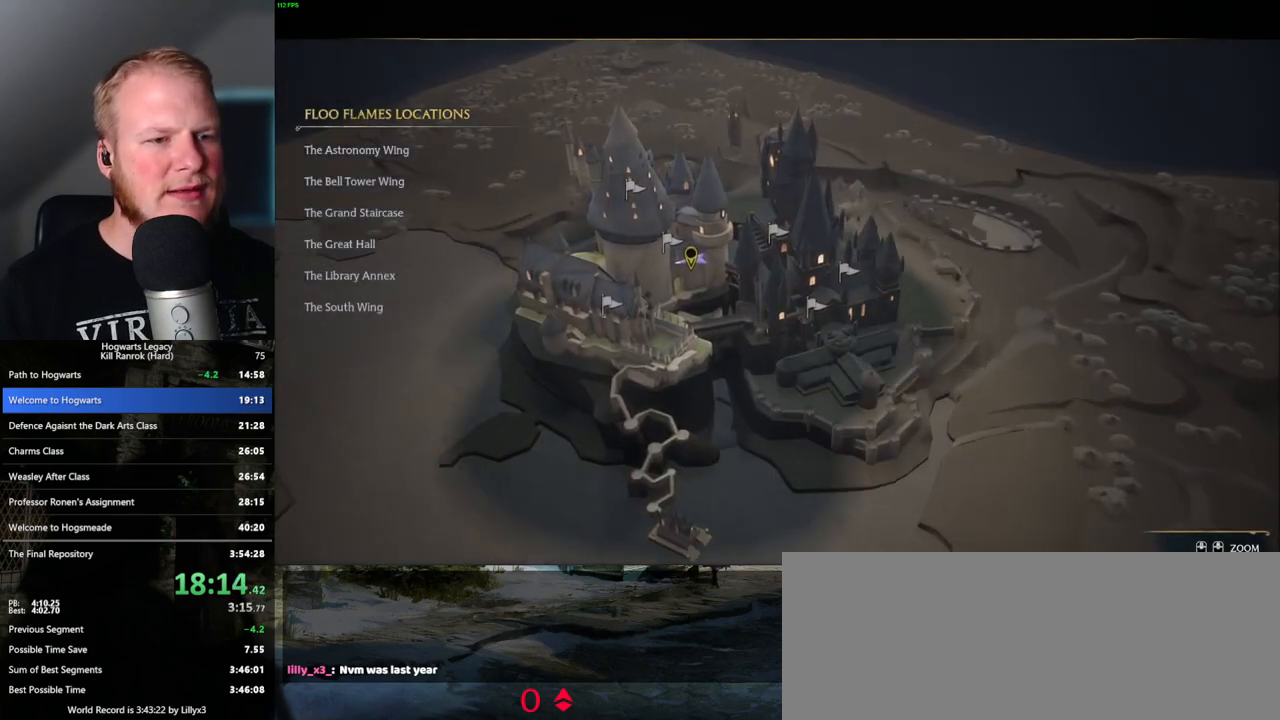
{"keys": [], "mouse": [], "events": [[317, "space", "down"], [400, "space", "up"]]}
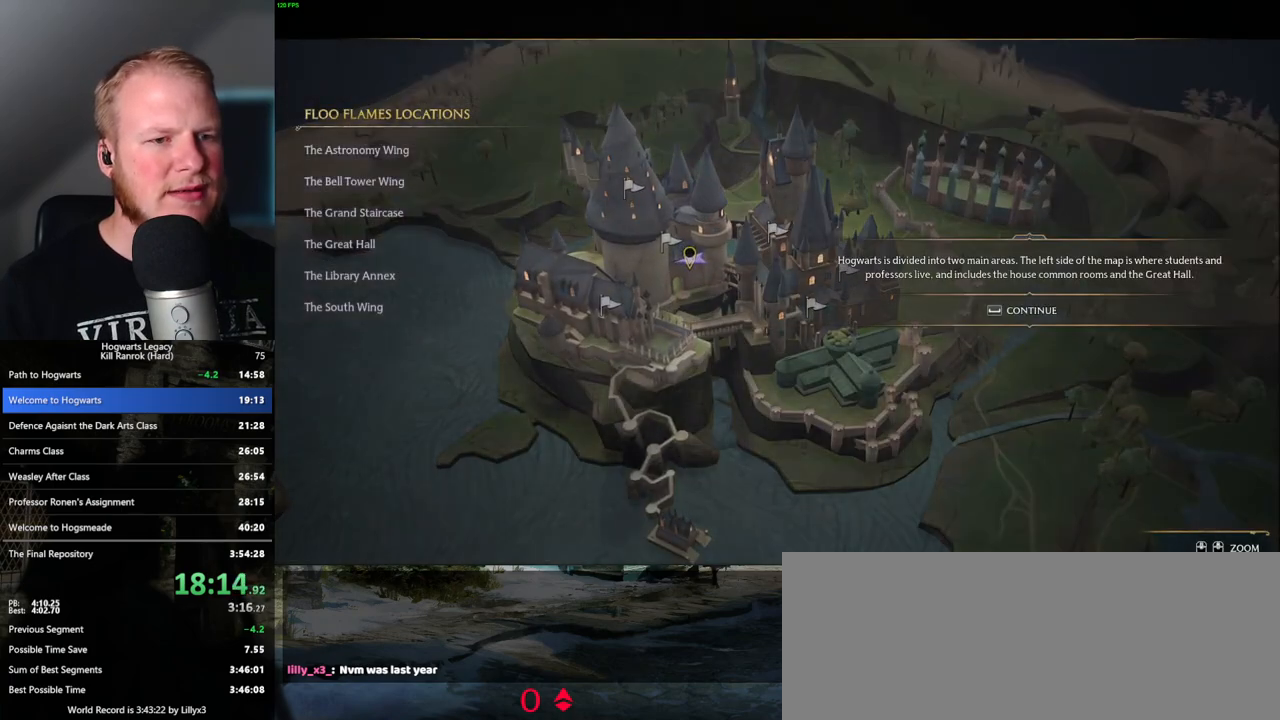
{"keys": [], "mouse": [], "events": [[117, "space", "down"], [200, "space", "up"]]}
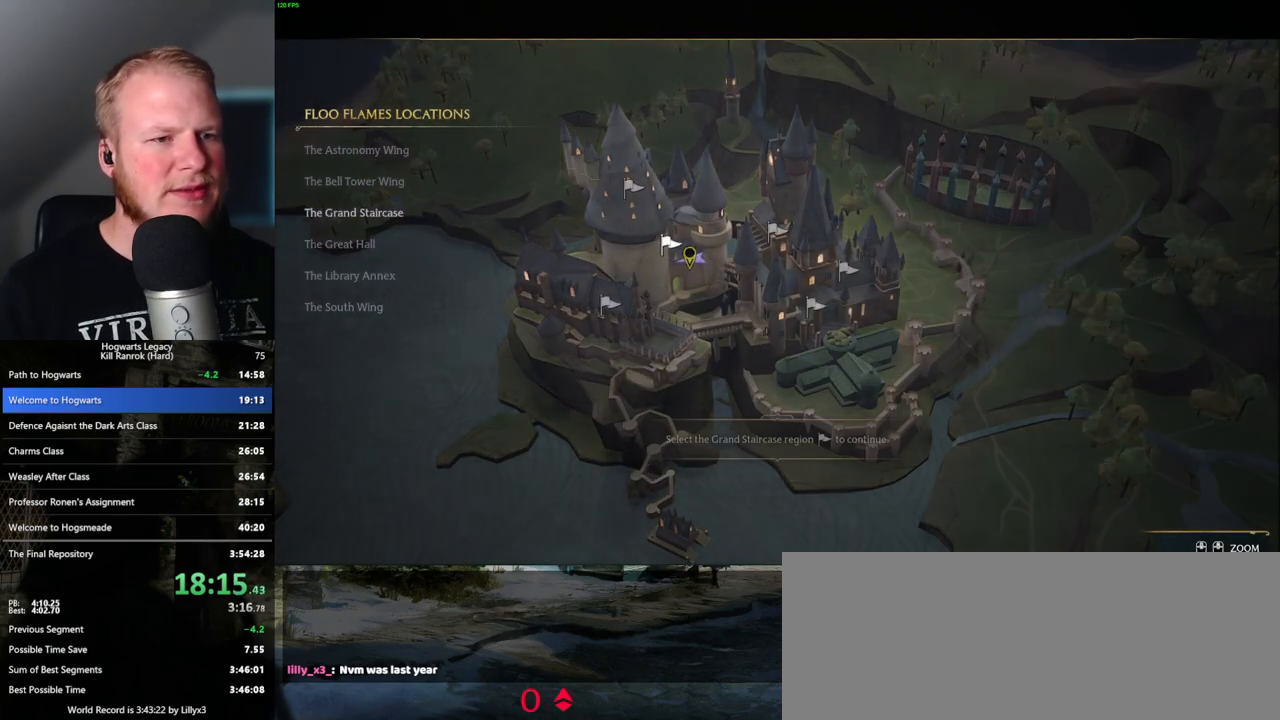
{"keys": [], "mouse": [], "events": [[250, "space", "down"], [400, "space", "up"]]}
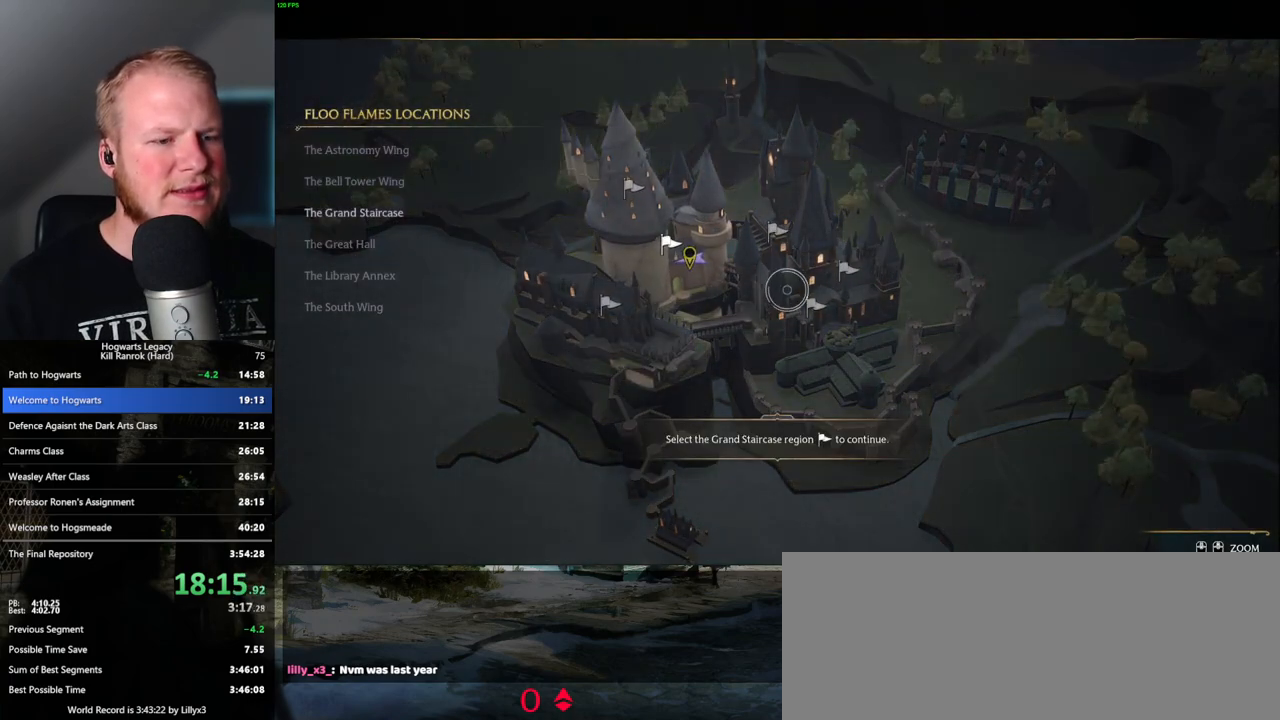
{"keys": [], "mouse": [], "events": [[67, "escape", "down"], [200, "escape", "up"]]}
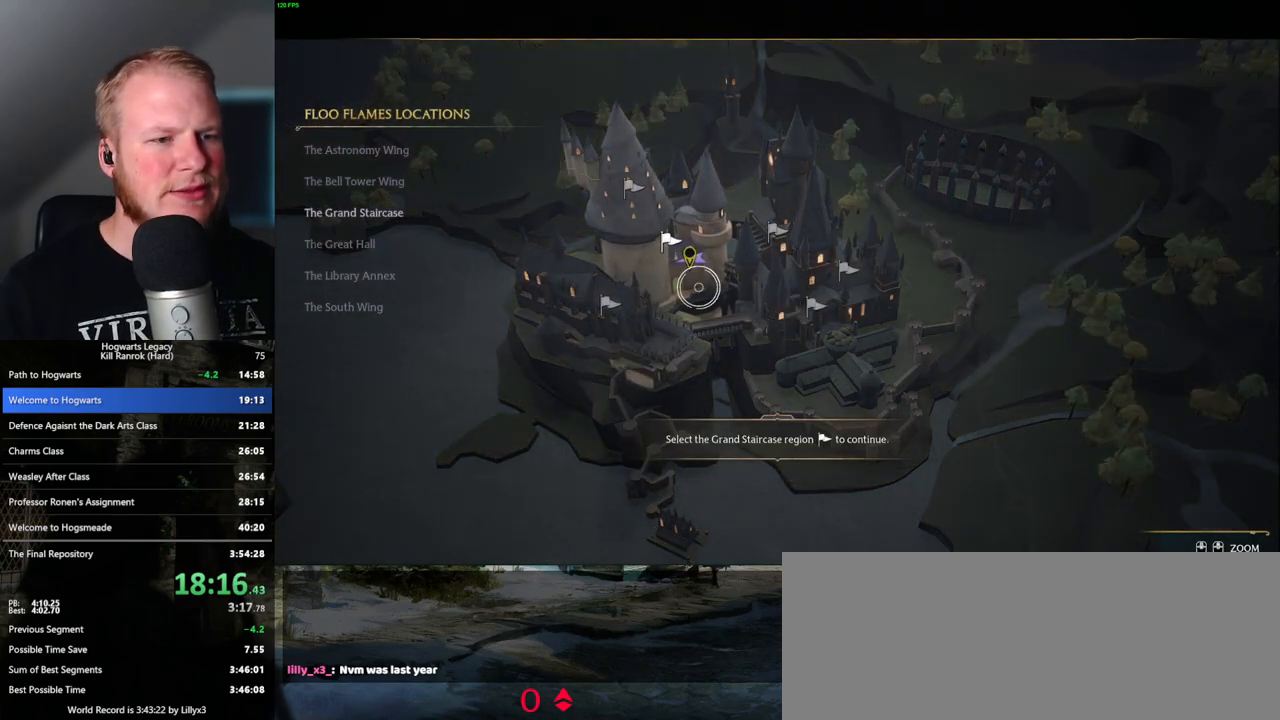
{"keys": [], "mouse": [], "events": [[100, "mouse_left", "down"], [233, "mouse_left", "up"], [367, "mouse_left", "down"], [467, "mouse_left", "up"]]}
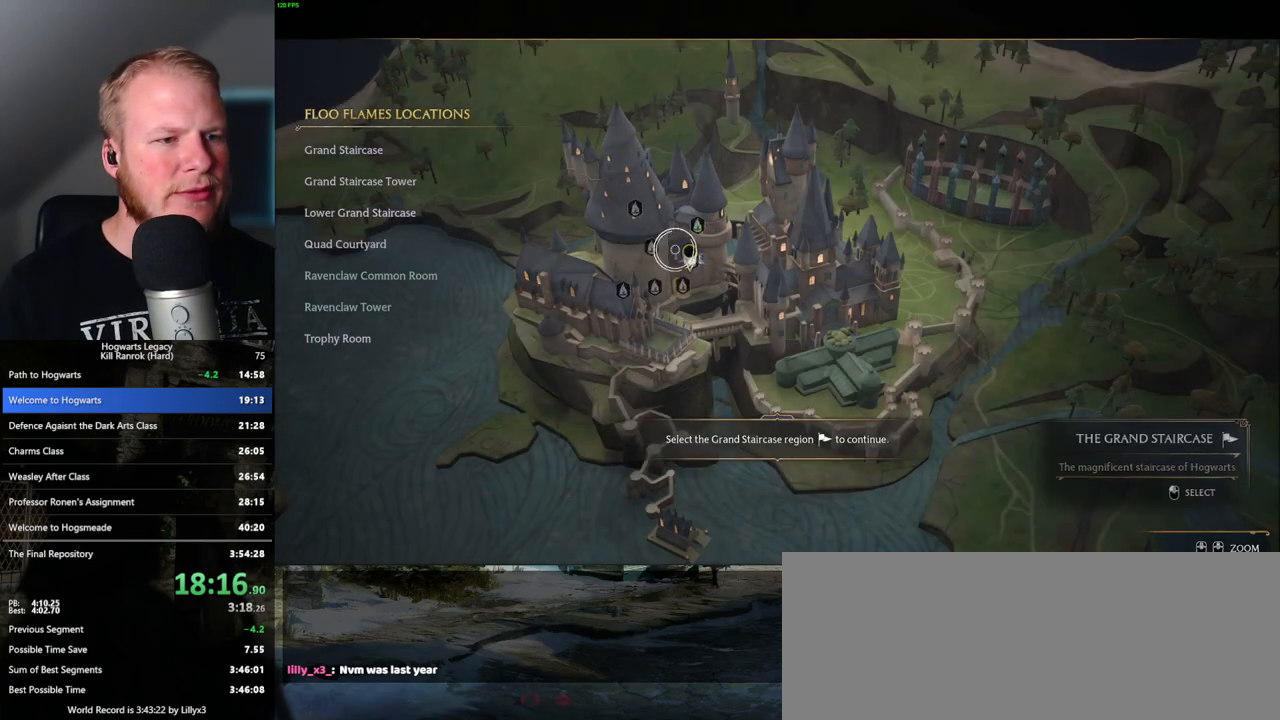
{"keys": [], "mouse": [], "events": [[267, "escape", "down"], [383, "escape", "up"]]}
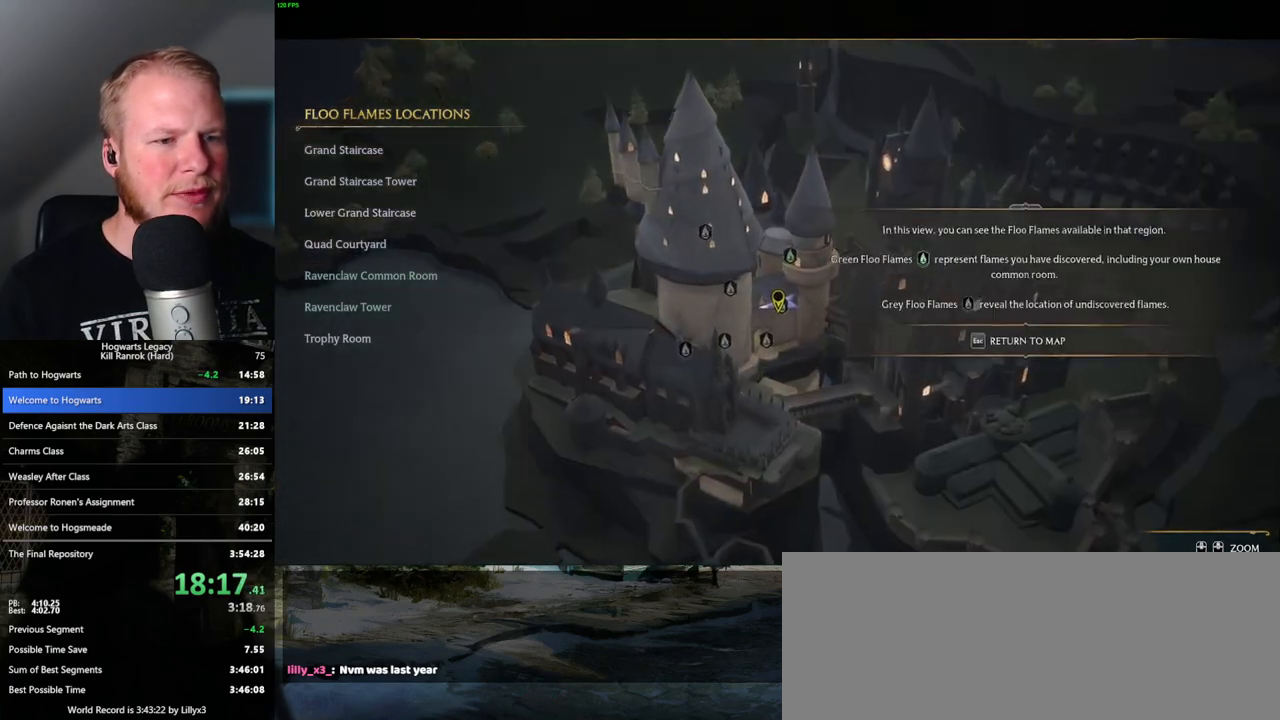
{"keys": [], "mouse": [], "events": [[67, "escape", "down"], [167, "escape", "up"]]}
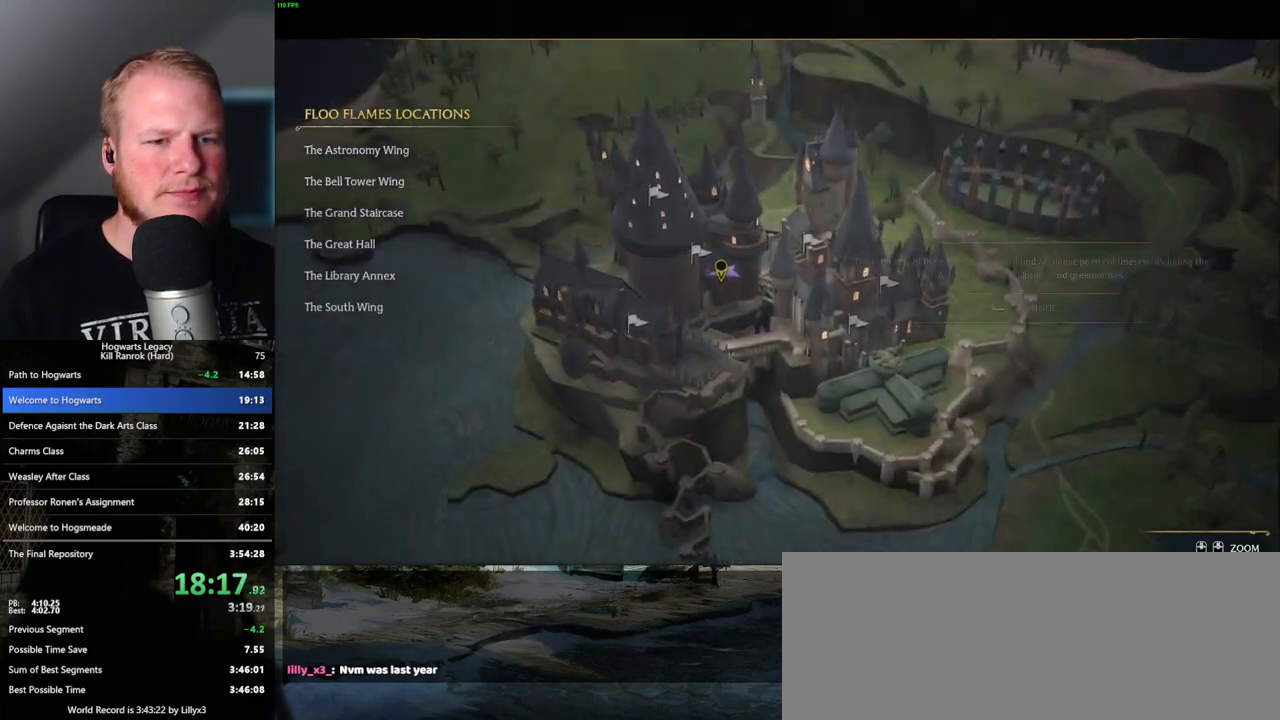
{"keys": [], "mouse": [], "events": [[117, "space", "down"], [200, "space", "up"]]}
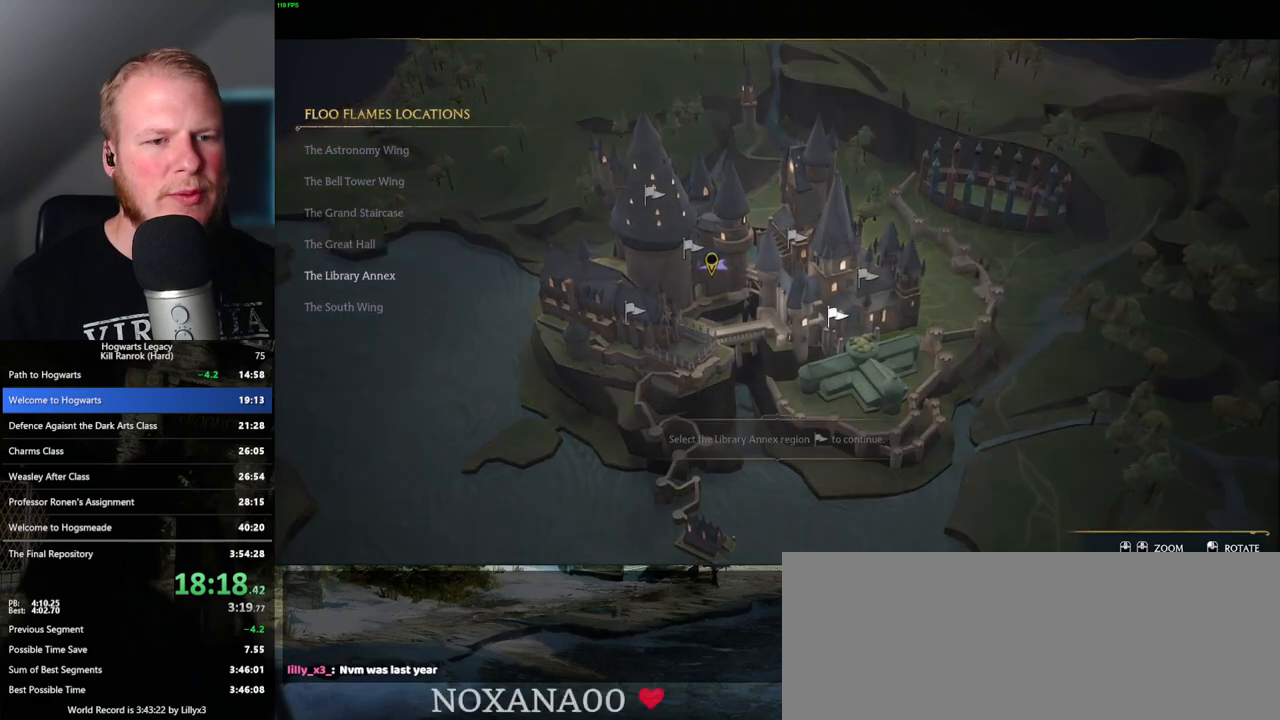
{"keys": [], "mouse": ["left"], "events": [[83, "mouse_left", "down"], [217, "mouse_left", "up"], [433, "mouse_left", "down"]]}
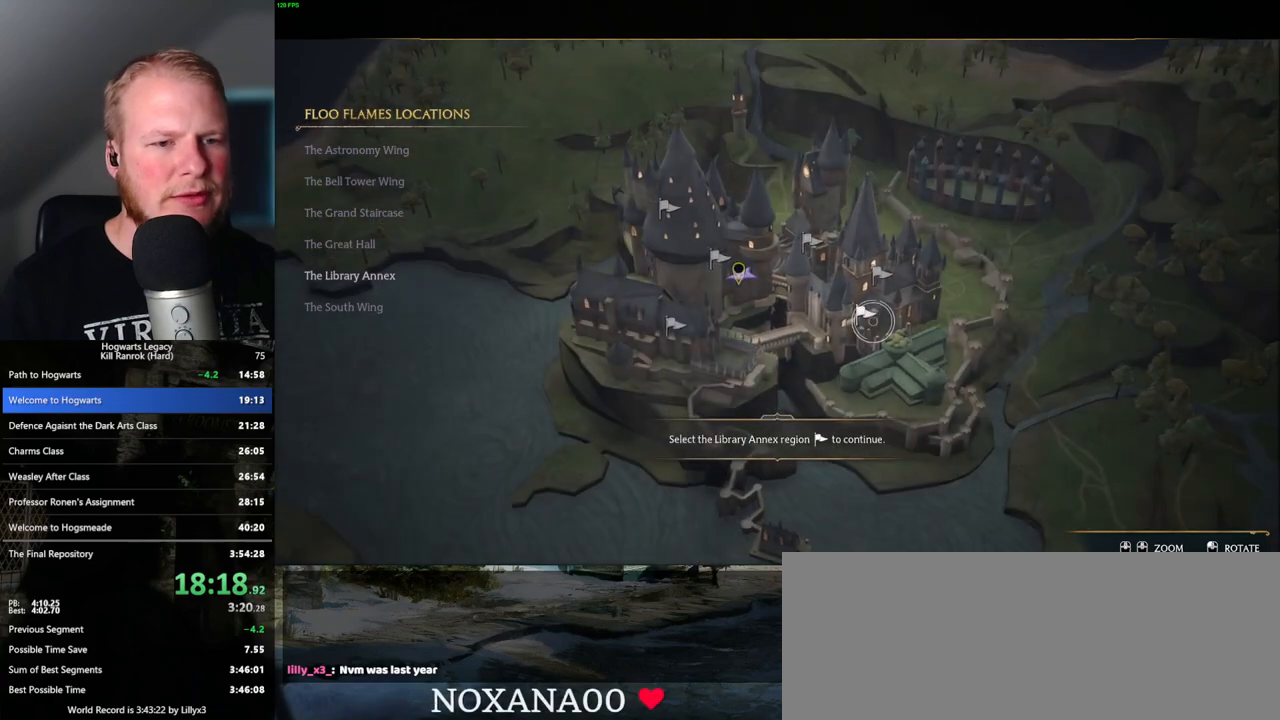
{"keys": [], "mouse": ["left"], "events": [[33, "mouse_left", "up"], [200, "mouse_left", "down"], [317, "mouse_left", "up"], [467, "mouse_left", "down"]]}
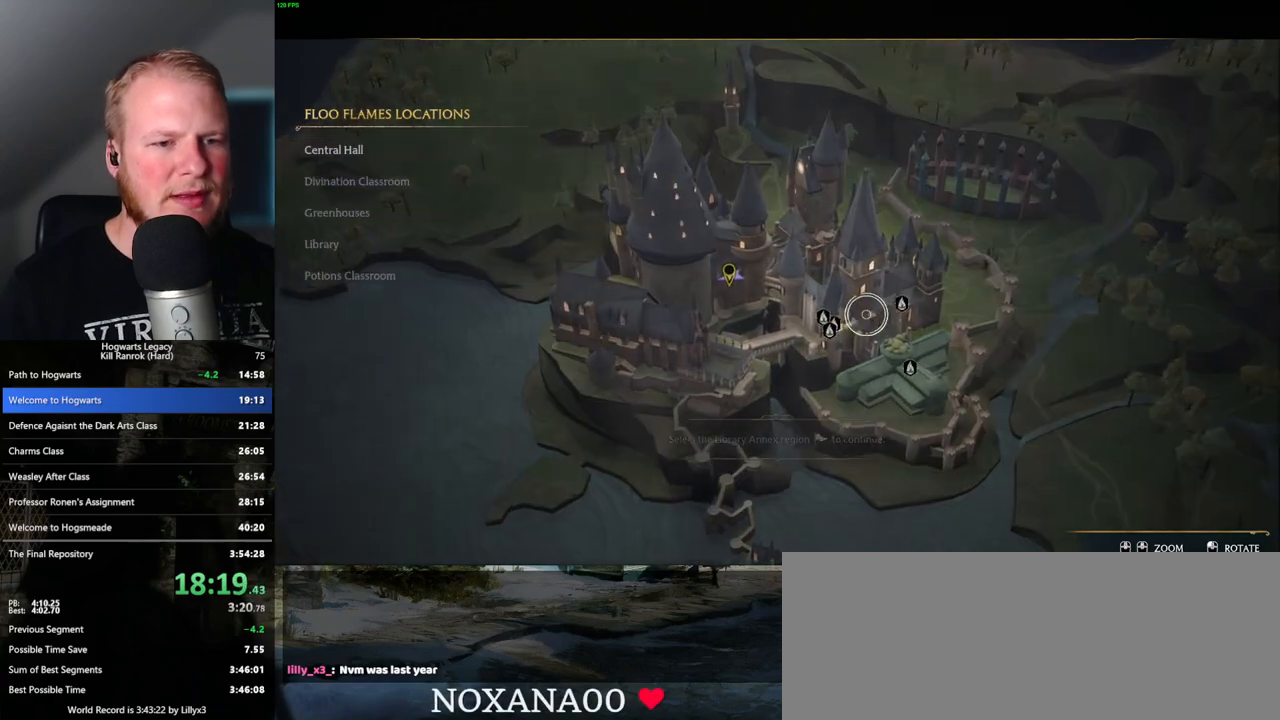
{"keys": [], "mouse": [], "events": [[33, "mouse_left", "up"]]}
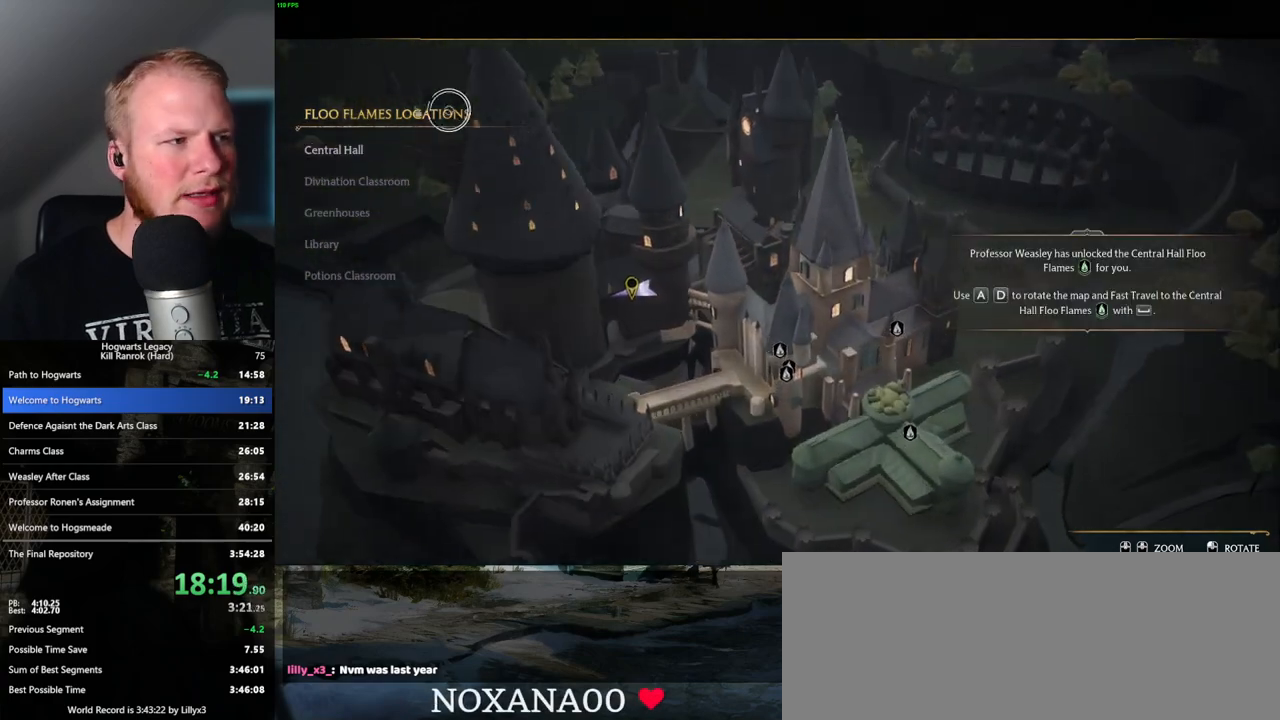
{"keys": [], "mouse": [], "events": [[183, "mouse_left", "down"], [300, "mouse_left", "up"]]}